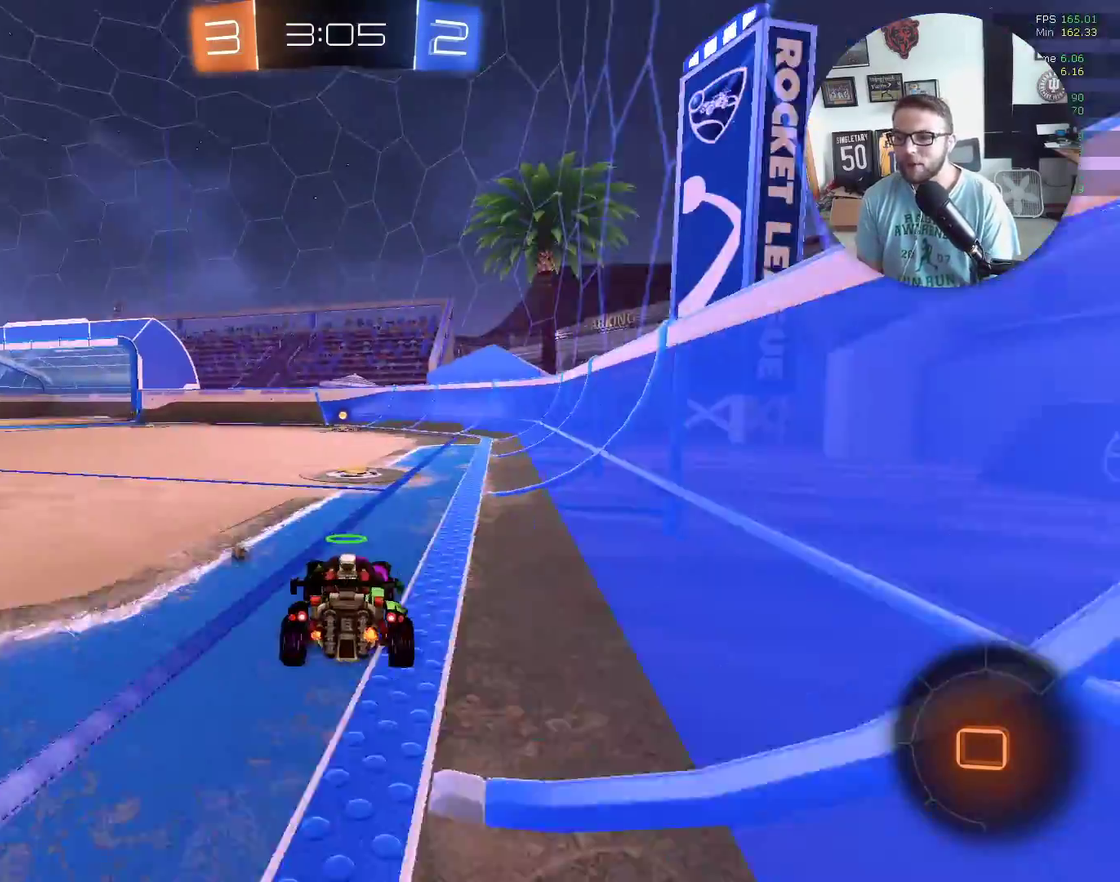
Gameplay with a controller (Xbox layout); each line is a JSON object with the inputs held at the frame after it. "events" lists button and stick changes between this image and that frame as [ms after this image, input, new state], when the widget could be followed in between. Not read: R3 right_stick.
{"buttons": ["X", "Y", "R2"], "left_stick": "center", "events": [[433, "Y", "down"]]}
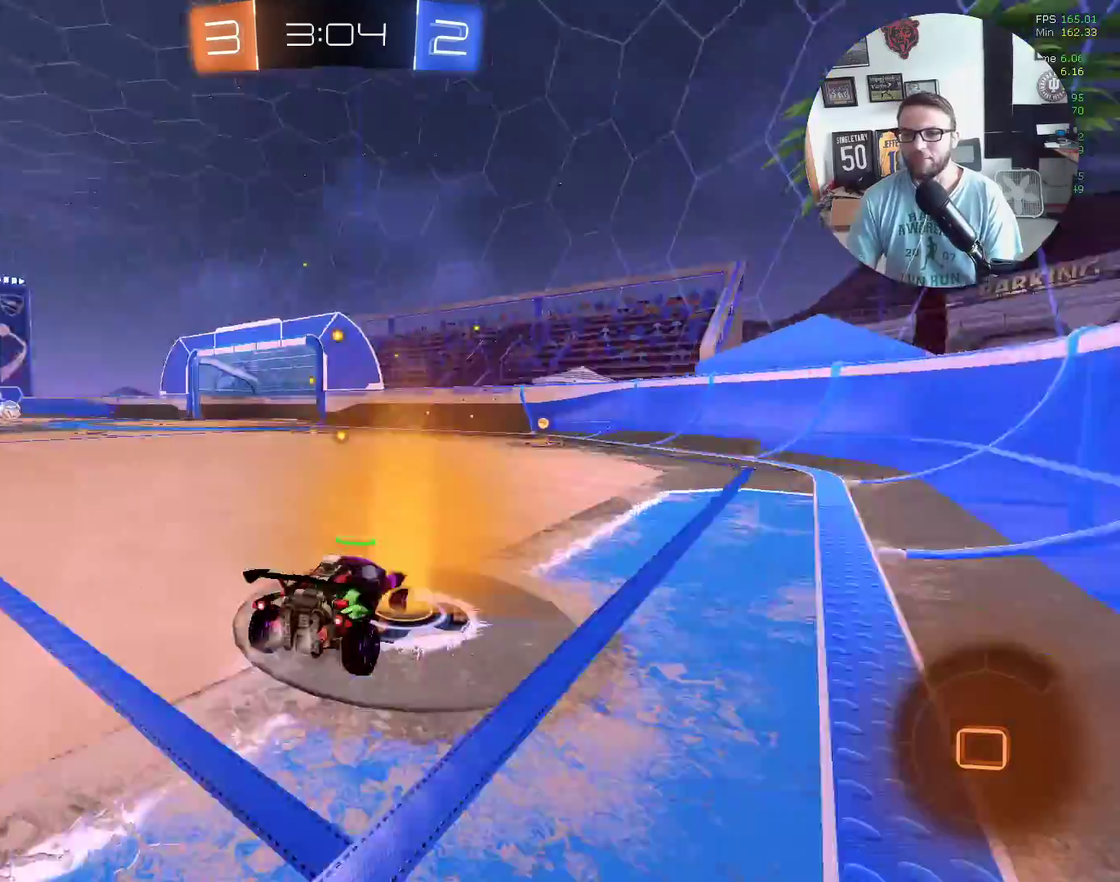
{"buttons": ["X", "R2"], "left_stick": "center", "events": [[67, "Y", "up"]]}
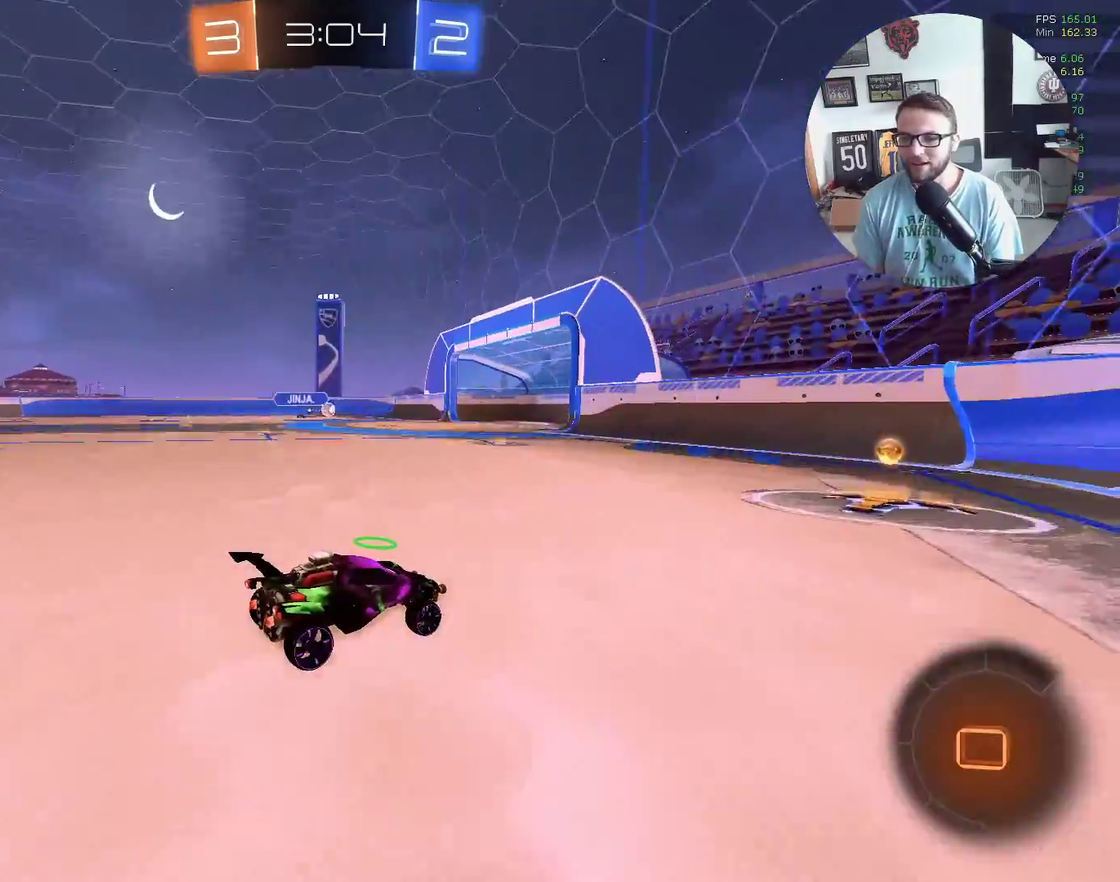
{"buttons": ["R2"], "left_stick": "left", "events": [[33, "X", "up"], [233, "left_stick", "left"], [300, "L1", "down"], [400, "L1", "up"]]}
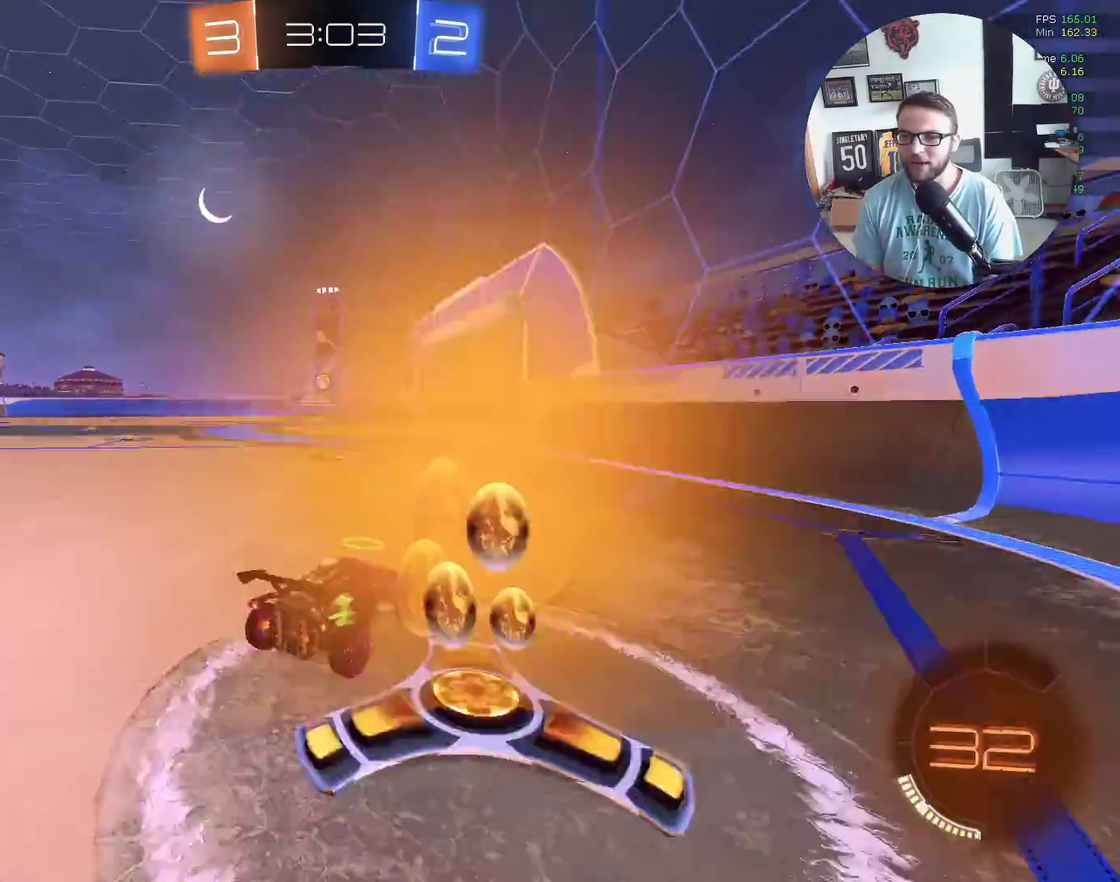
{"buttons": ["A", "X", "L1", "R2"], "left_stick": "up", "events": [[34, "X", "down"], [367, "left_stick", "up-left"], [434, "left_stick", "up"], [467, "A", "down"], [467, "L1", "down"]]}
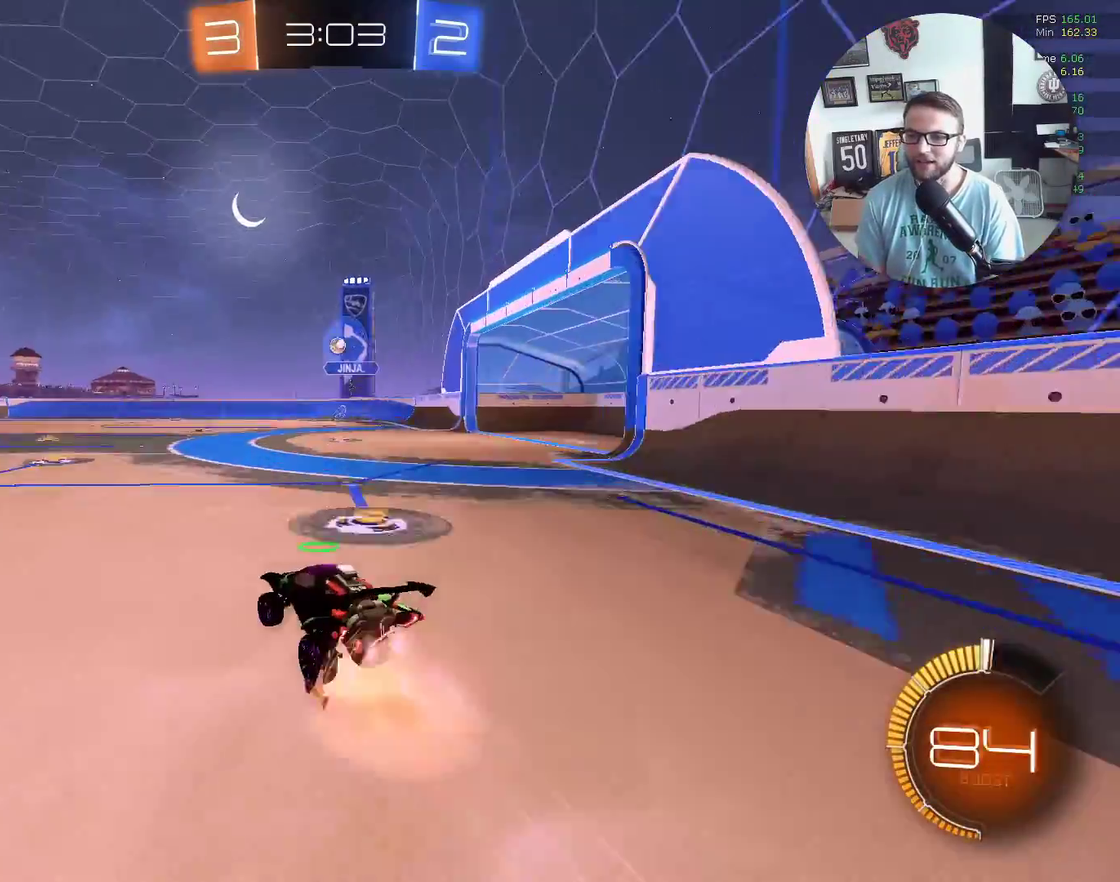
{"buttons": ["L1", "R2"], "left_stick": "right", "events": [[33, "left_stick", "up-right"], [167, "left_stick", "right"], [233, "A", "up"], [267, "left_stick", "down"], [333, "X", "up"], [433, "left_stick", "down-right"], [500, "left_stick", "right"]]}
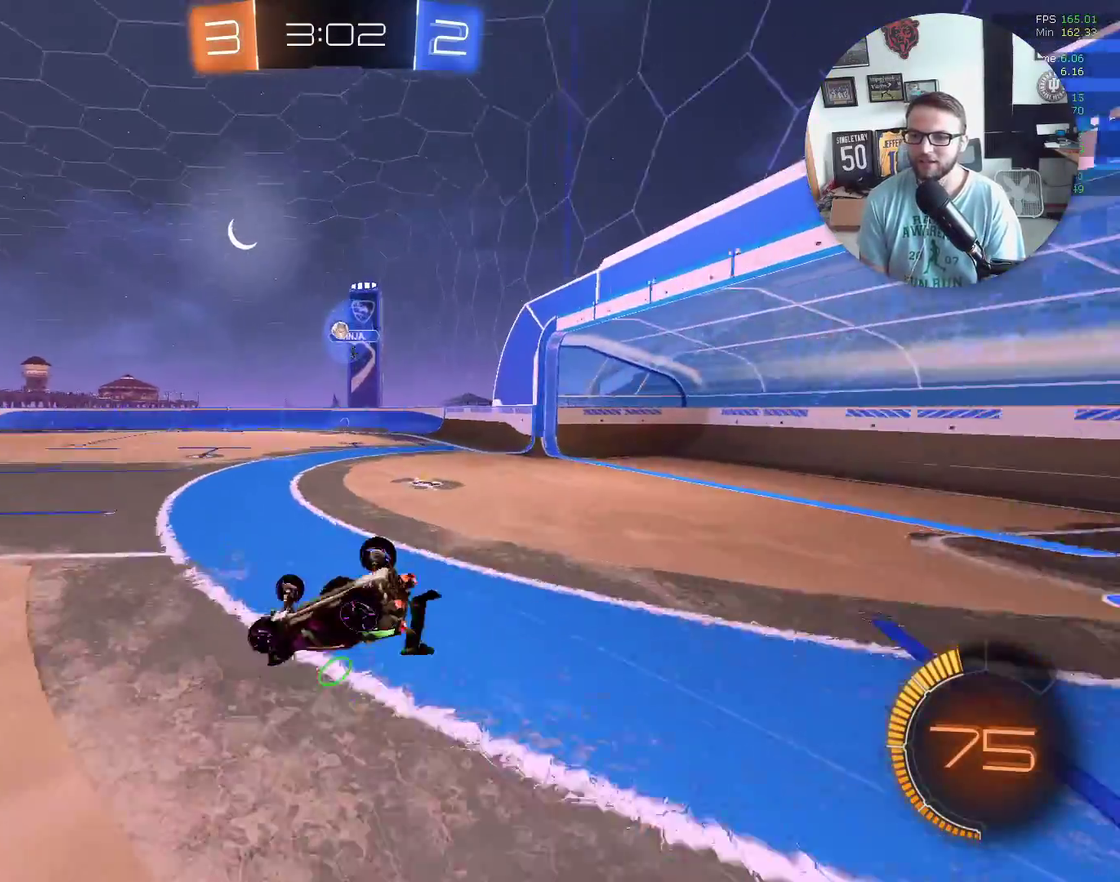
{"buttons": ["R2"], "left_stick": "down-left", "events": [[334, "L1", "up"], [434, "left_stick", "down-left"]]}
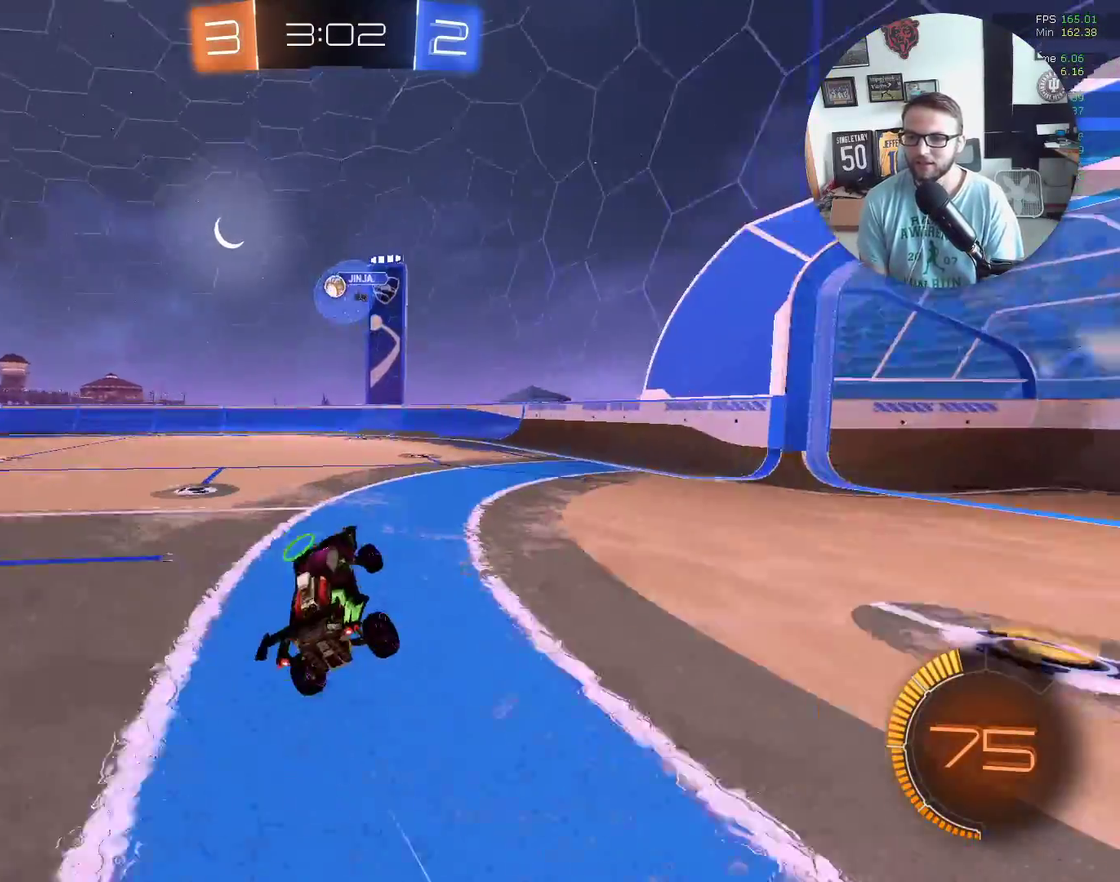
{"buttons": ["R2"], "left_stick": "center", "events": [[100, "left_stick", "down"], [167, "left_stick", "down-left"], [333, "left_stick", "center"]]}
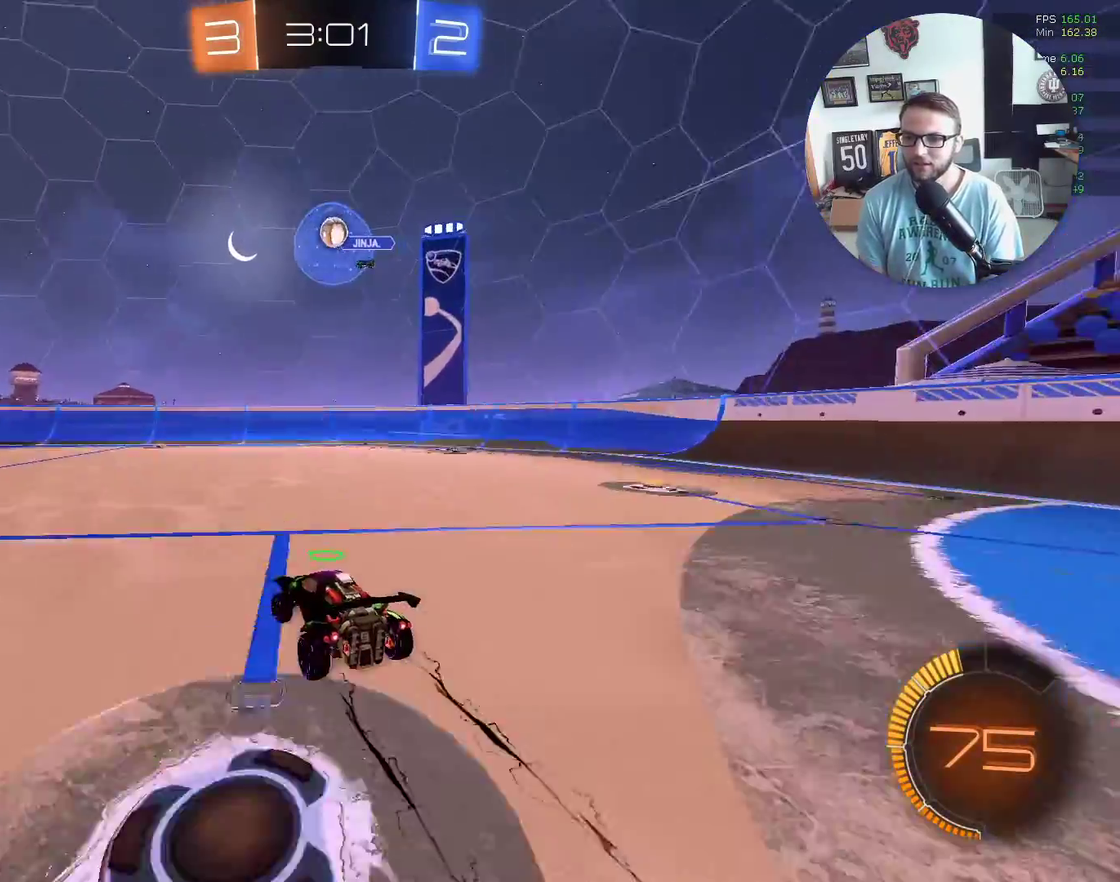
{"buttons": ["R2"], "left_stick": "down-left", "events": [[200, "left_stick", "right"], [267, "left_stick", "center"], [367, "left_stick", "left"], [434, "left_stick", "down-left"]]}
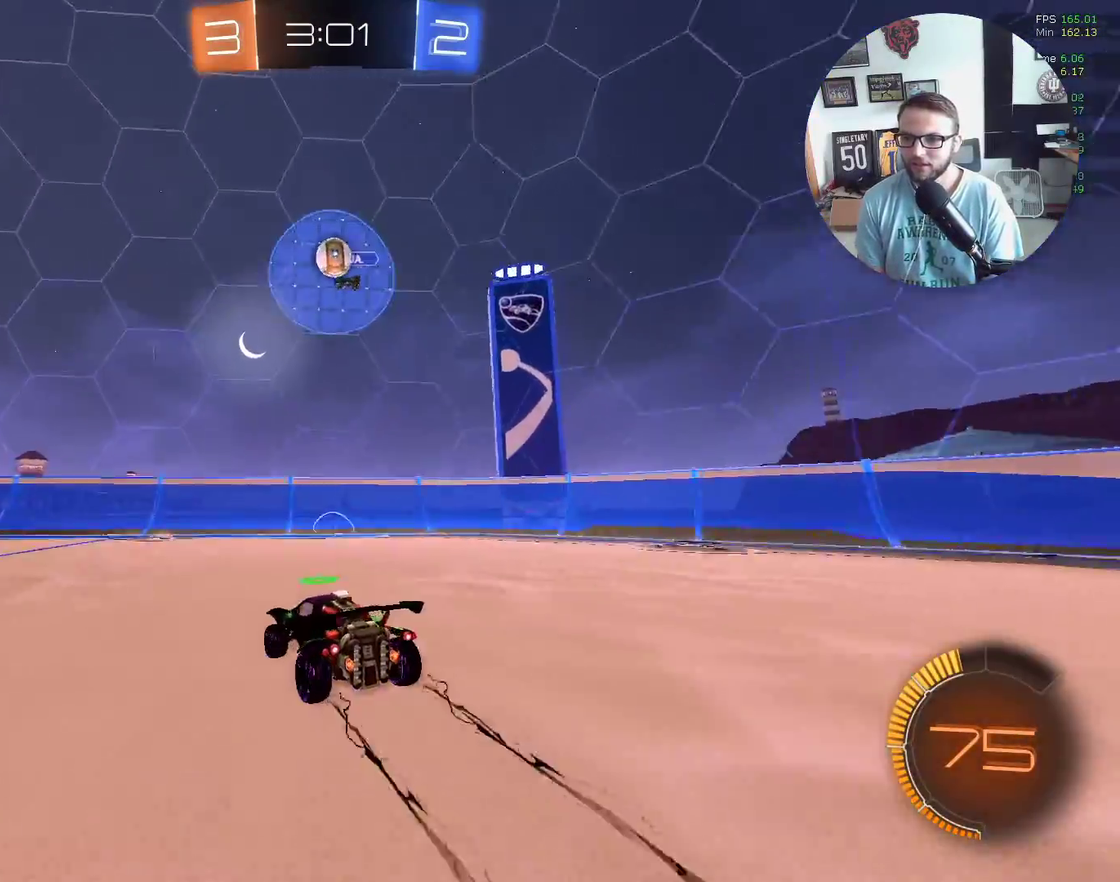
{"buttons": ["R2"], "left_stick": "center", "events": [[300, "X", "down"], [300, "Y", "down"], [400, "left_stick", "center"], [433, "Y", "up"], [500, "X", "up"]]}
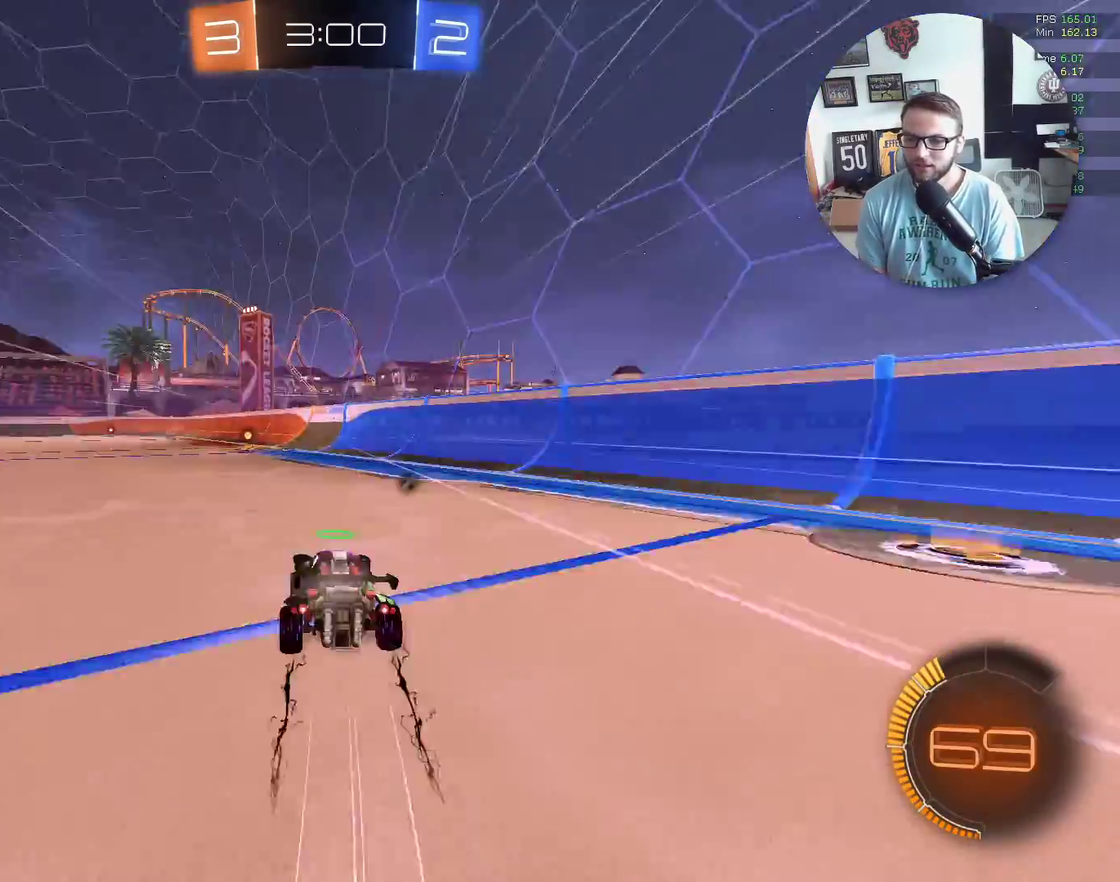
{"buttons": ["R2"], "left_stick": "center", "events": [[134, "left_stick", "down-left"], [234, "Y", "down"], [234, "left_stick", "center"], [367, "Y", "up"]]}
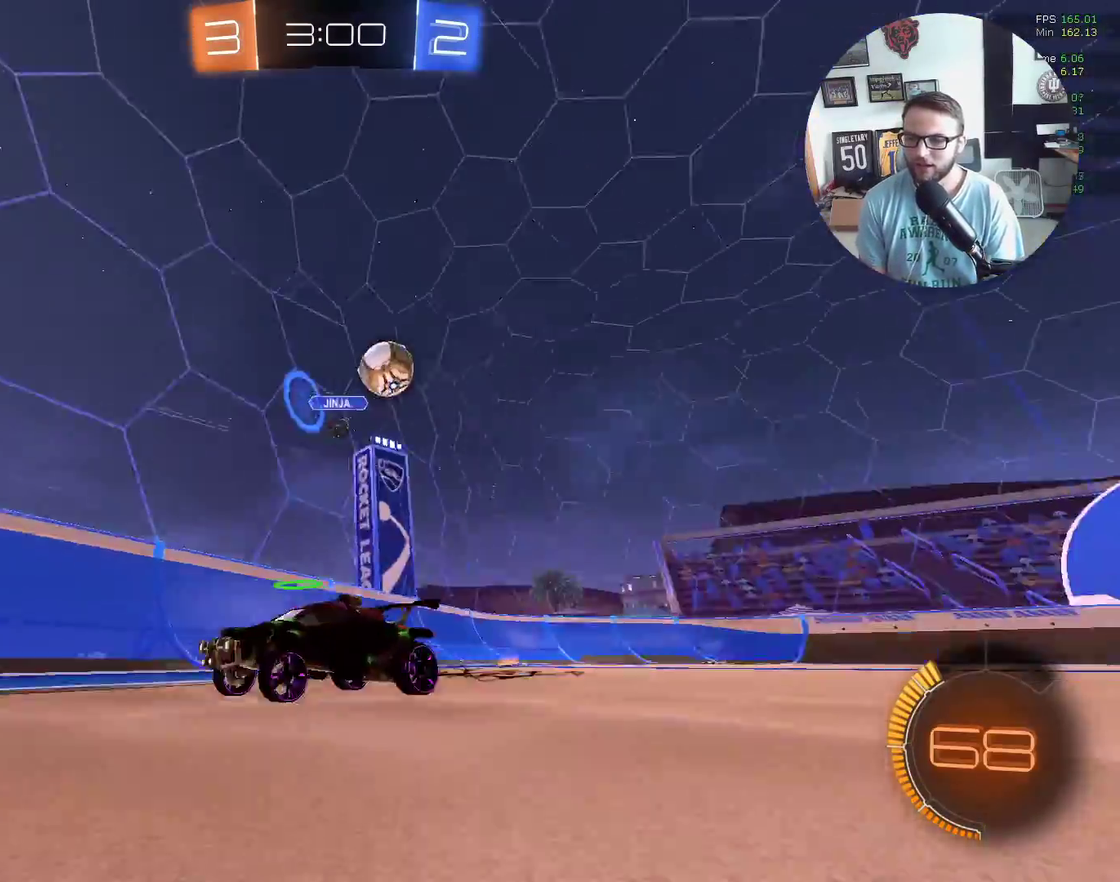
{"buttons": ["R2"], "left_stick": "center", "events": [[400, "left_stick", "down-left"], [500, "left_stick", "center"]]}
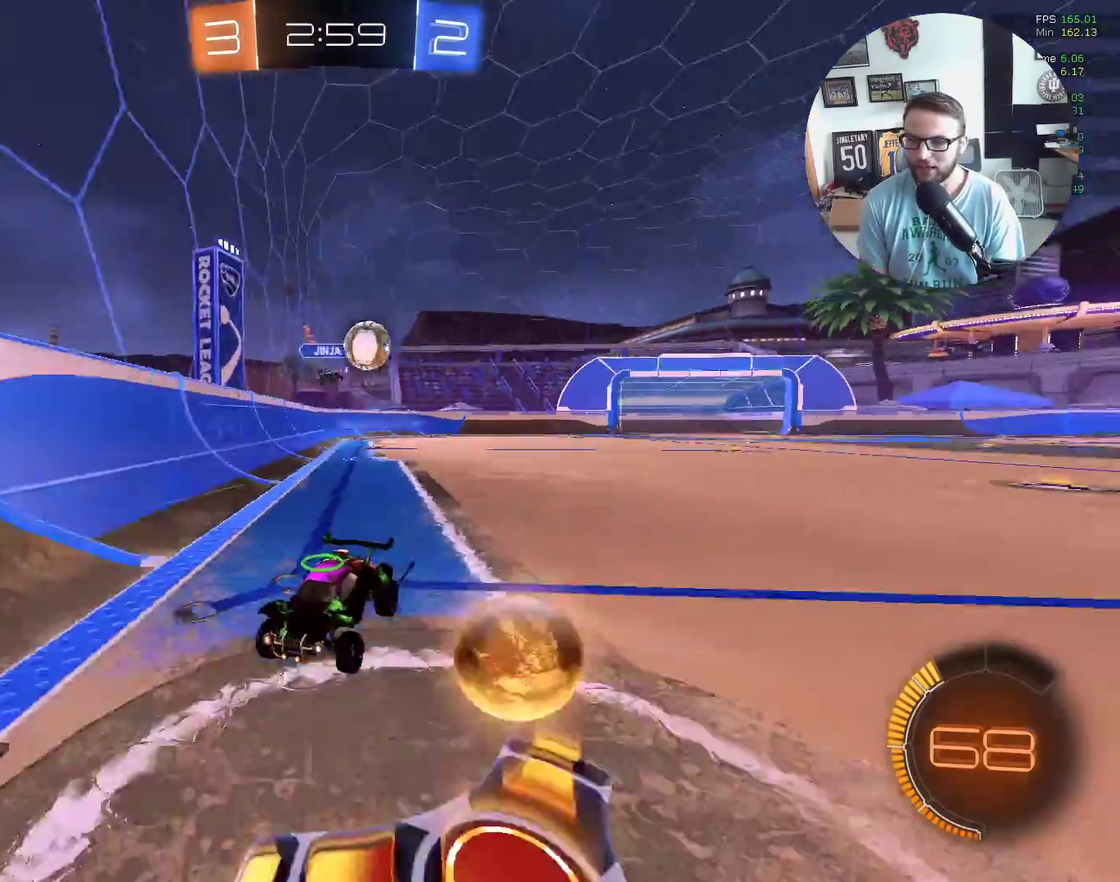
{"buttons": ["L1", "R2"], "left_stick": "left", "events": [[300, "left_stick", "left"], [401, "L1", "down"]]}
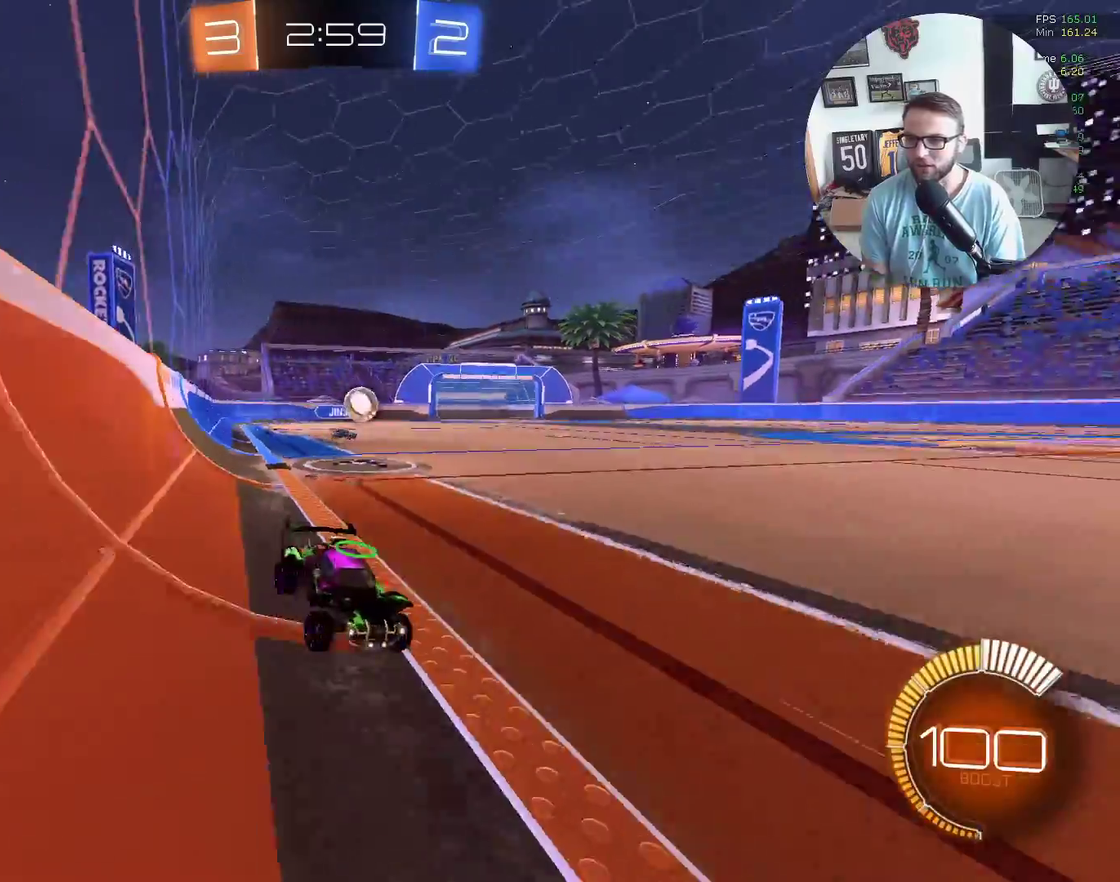
{"buttons": ["X", "R2"], "left_stick": "left", "events": [[33, "L1", "up"], [200, "X", "down"]]}
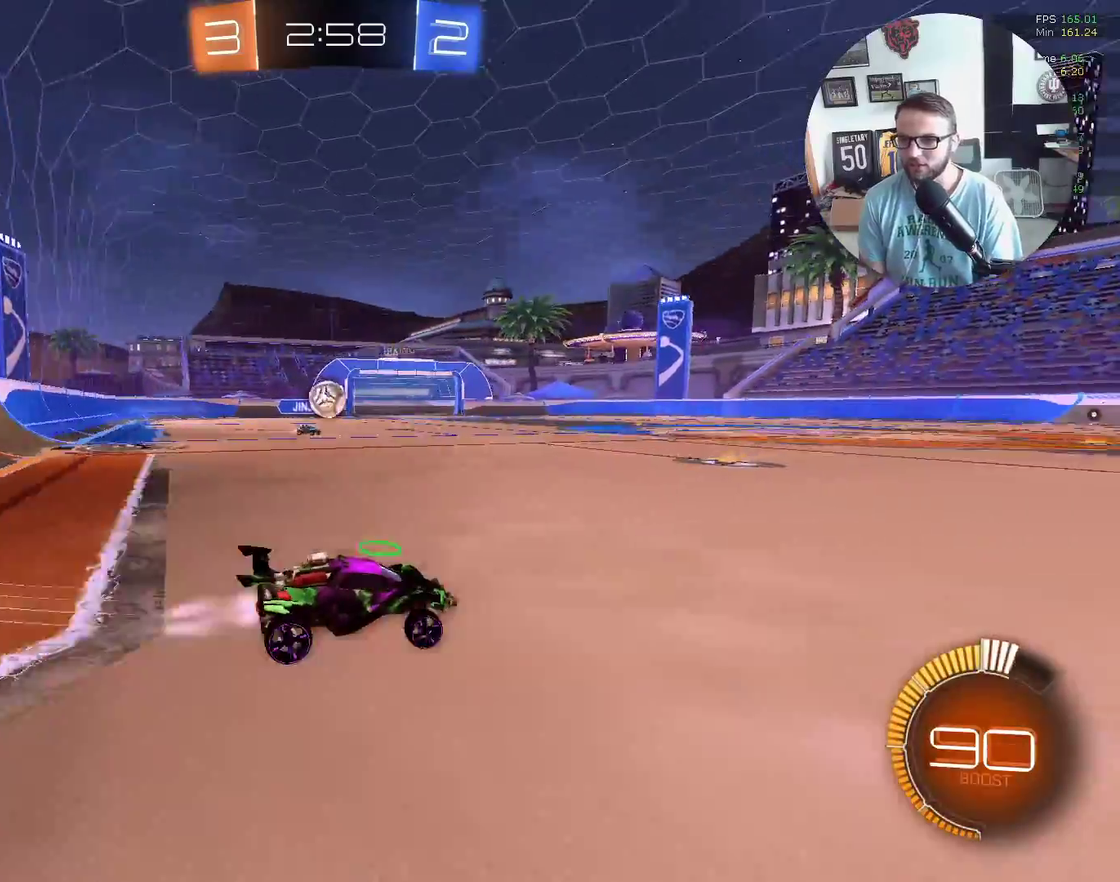
{"buttons": ["R2"], "left_stick": "right", "events": [[34, "X", "up"], [200, "left_stick", "right"], [234, "L1", "down"], [401, "L1", "up"]]}
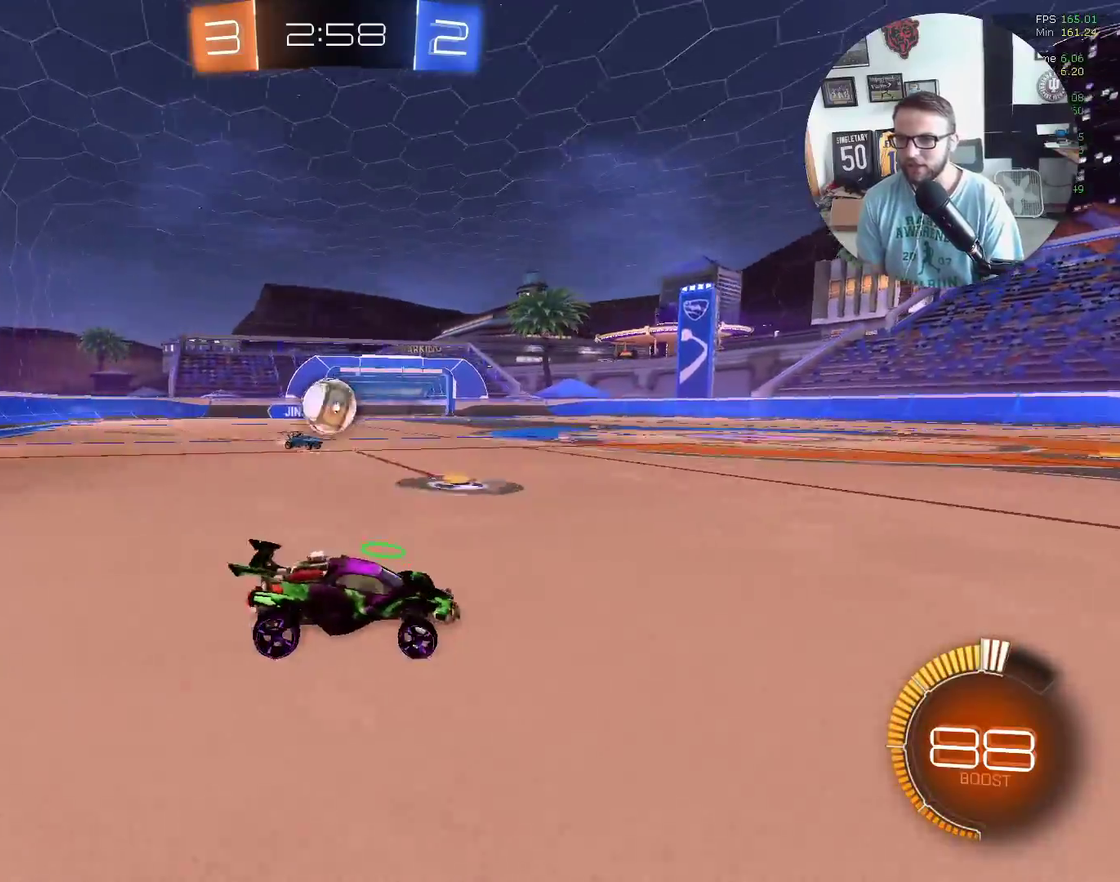
{"buttons": ["X", "R2"], "left_stick": "down-left", "events": [[133, "X", "down"], [300, "left_stick", "center"], [400, "left_stick", "left"], [467, "left_stick", "down-left"]]}
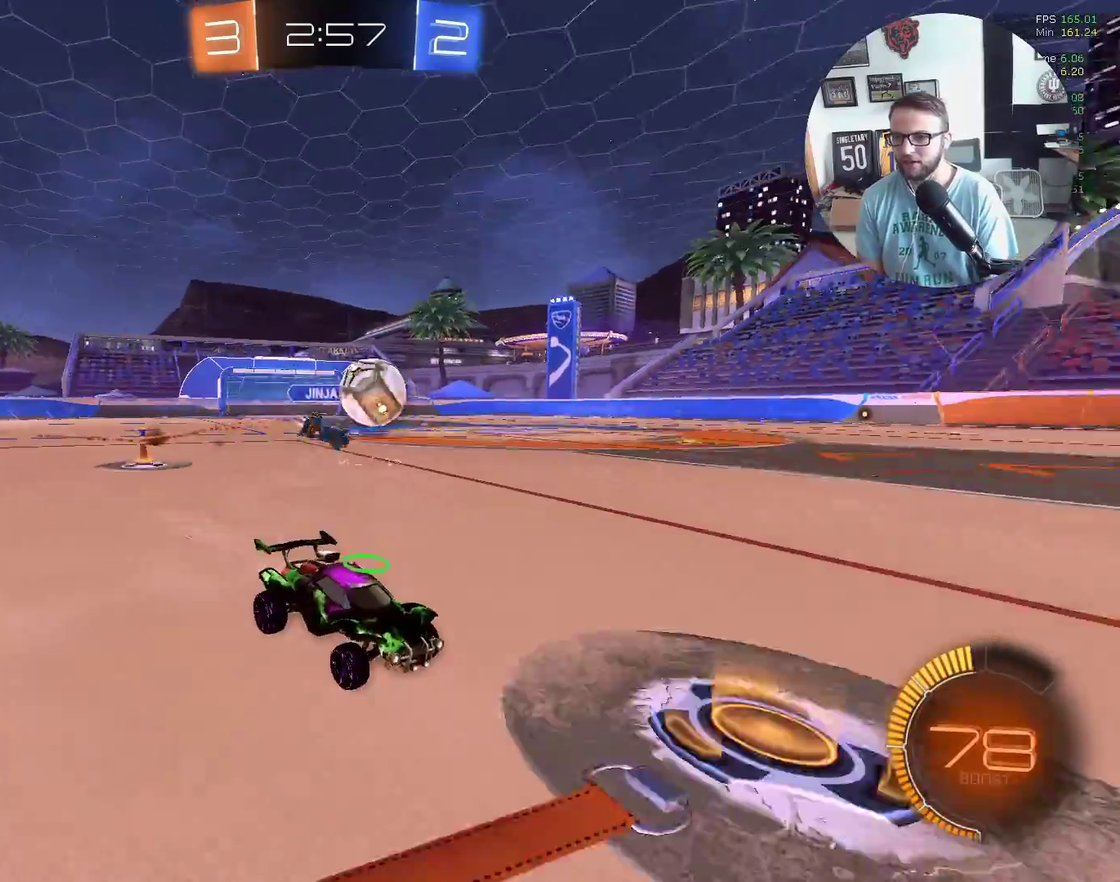
{"buttons": ["X", "R2"], "left_stick": "center", "events": [[234, "left_stick", "center"]]}
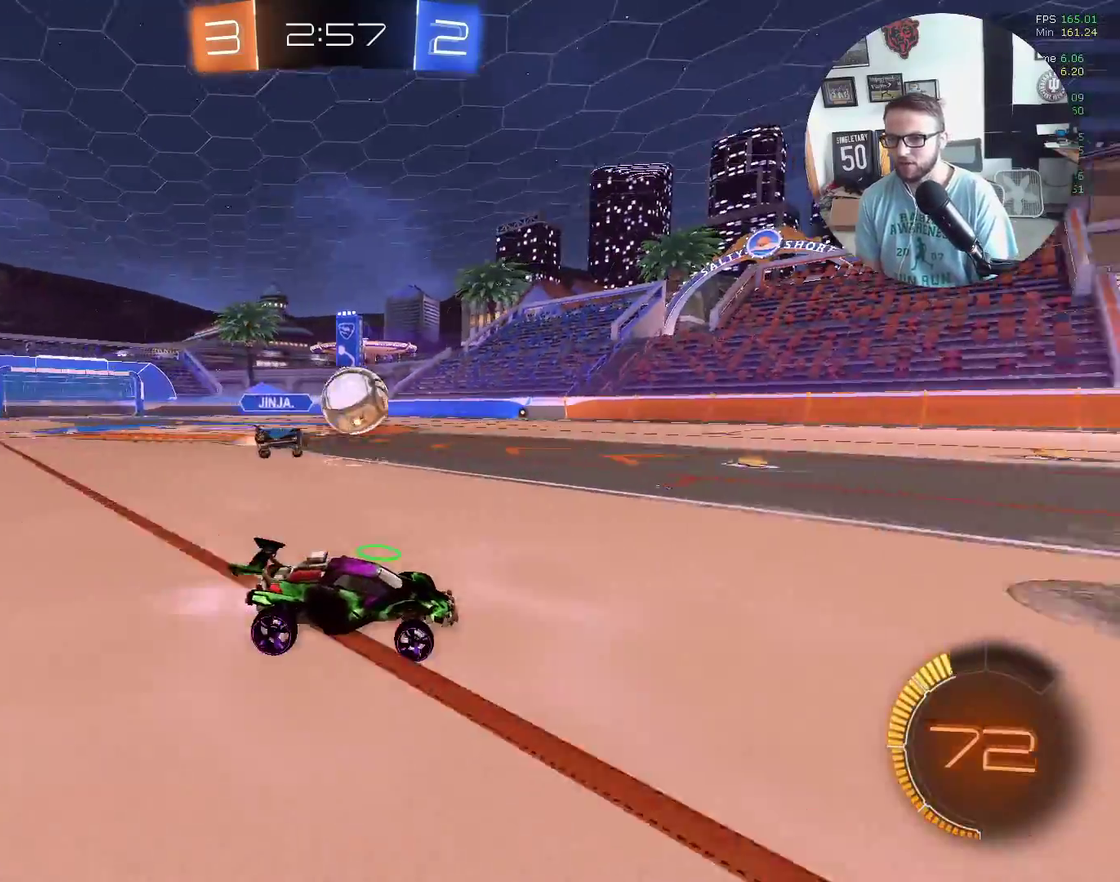
{"buttons": ["A", "R2"], "left_stick": "down", "events": [[233, "X", "up"], [267, "left_stick", "down-left"], [467, "A", "down"], [467, "left_stick", "down"]]}
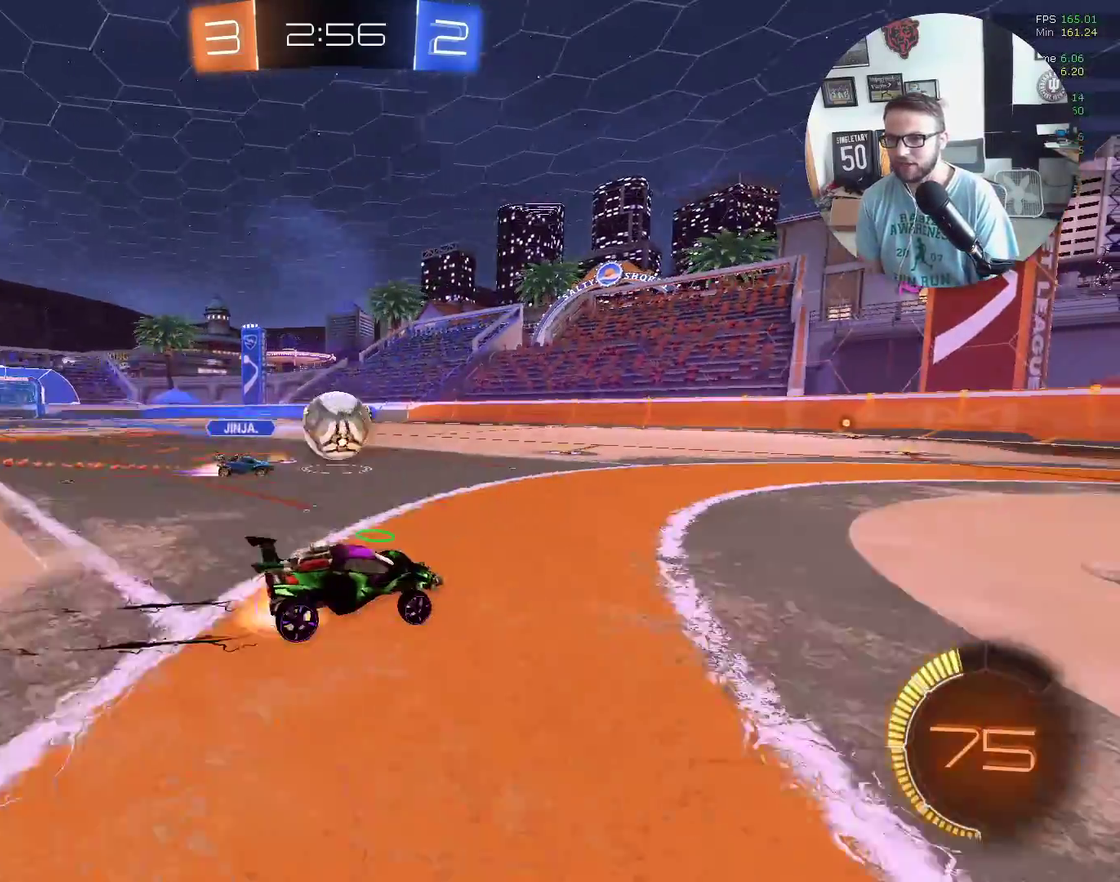
{"buttons": ["L1", "R2"], "left_stick": "down-left", "events": [[34, "left_stick", "down-left"], [100, "A", "up"], [100, "L1", "down"], [167, "left_stick", "left"], [334, "left_stick", "down-left"]]}
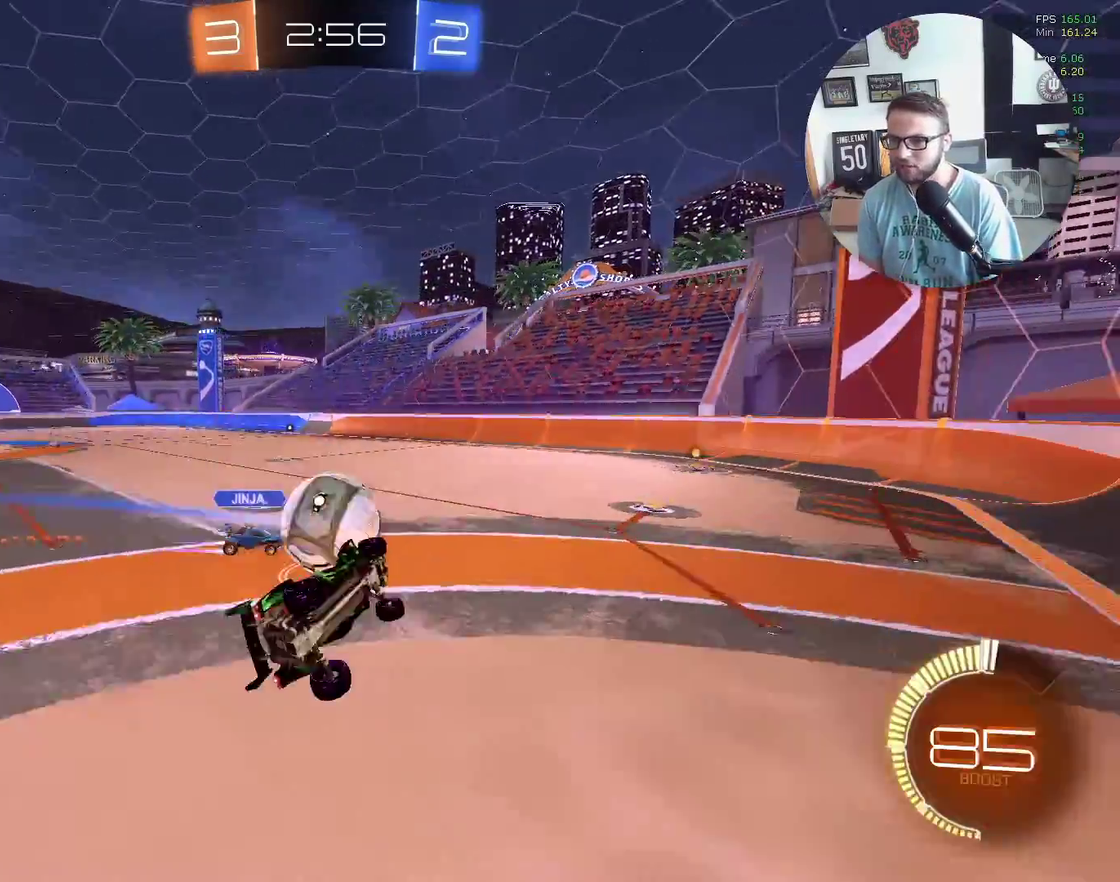
{"buttons": ["L1", "R2"], "left_stick": "up", "events": [[133, "left_stick", "up-left"], [300, "left_stick", "up"], [367, "A", "down"], [500, "A", "up"]]}
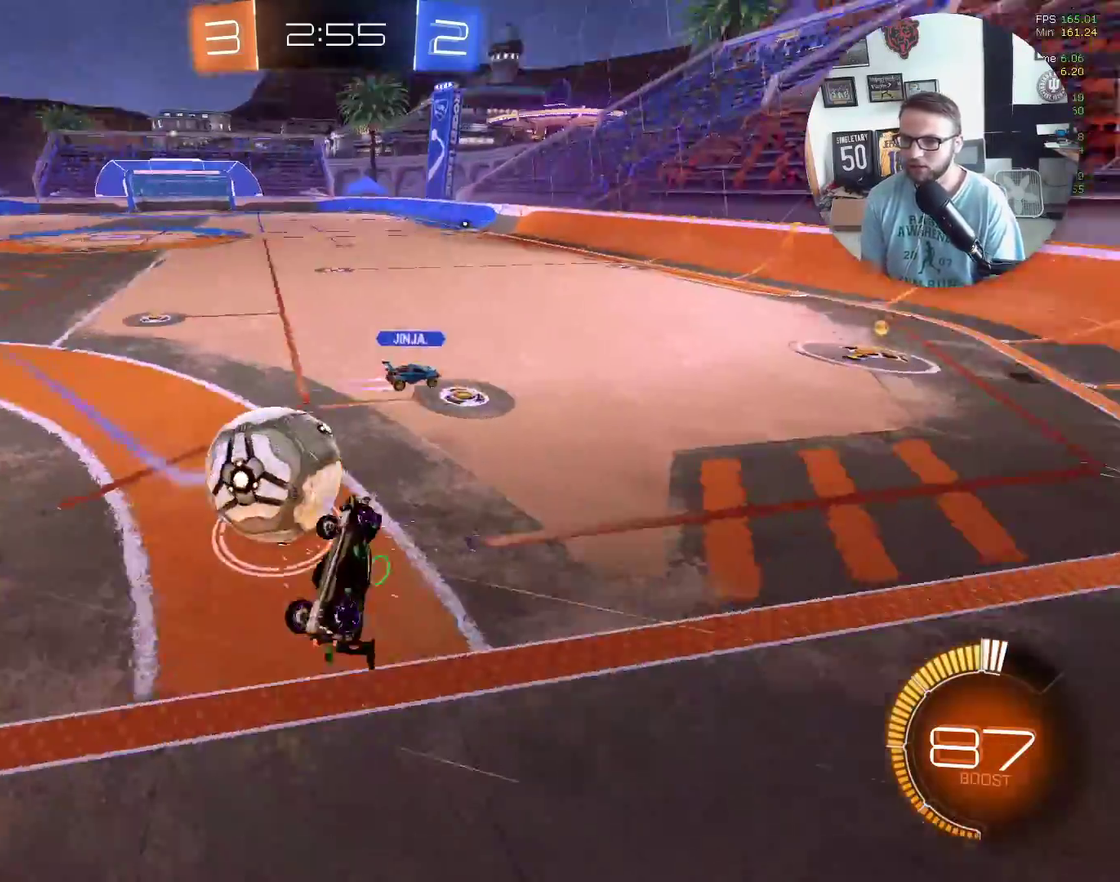
{"buttons": ["L1"], "left_stick": "down-right", "events": [[100, "left_stick", "up-left"], [234, "left_stick", "down-left"], [367, "left_stick", "down-right"], [501, "R2", "up"]]}
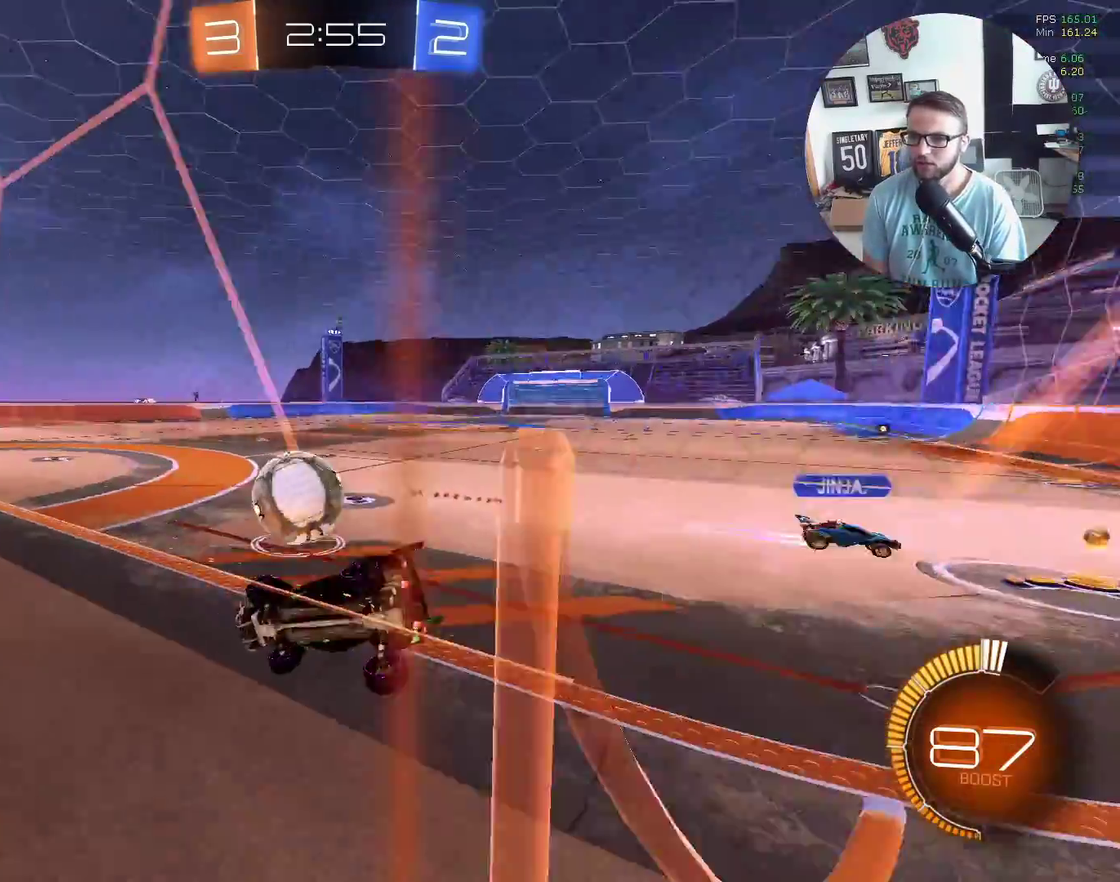
{"buttons": ["R2"], "left_stick": "right", "events": [[33, "L1", "up"], [100, "L2", "down"], [100, "left_stick", "down"], [333, "left_stick", "down-left"], [433, "R2", "down"], [500, "L2", "up"], [500, "left_stick", "right"]]}
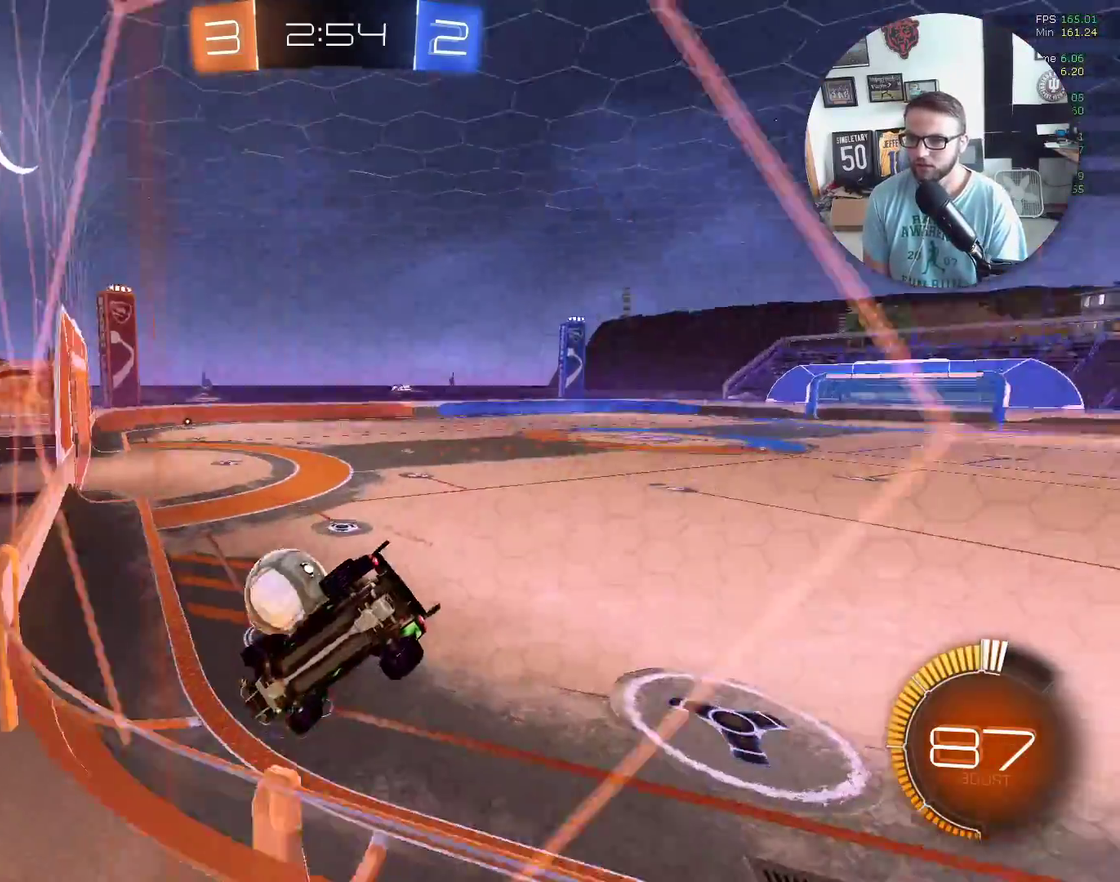
{"buttons": ["L1", "R2"], "left_stick": "right", "events": [[134, "X", "down"], [434, "X", "up"], [501, "L1", "down"]]}
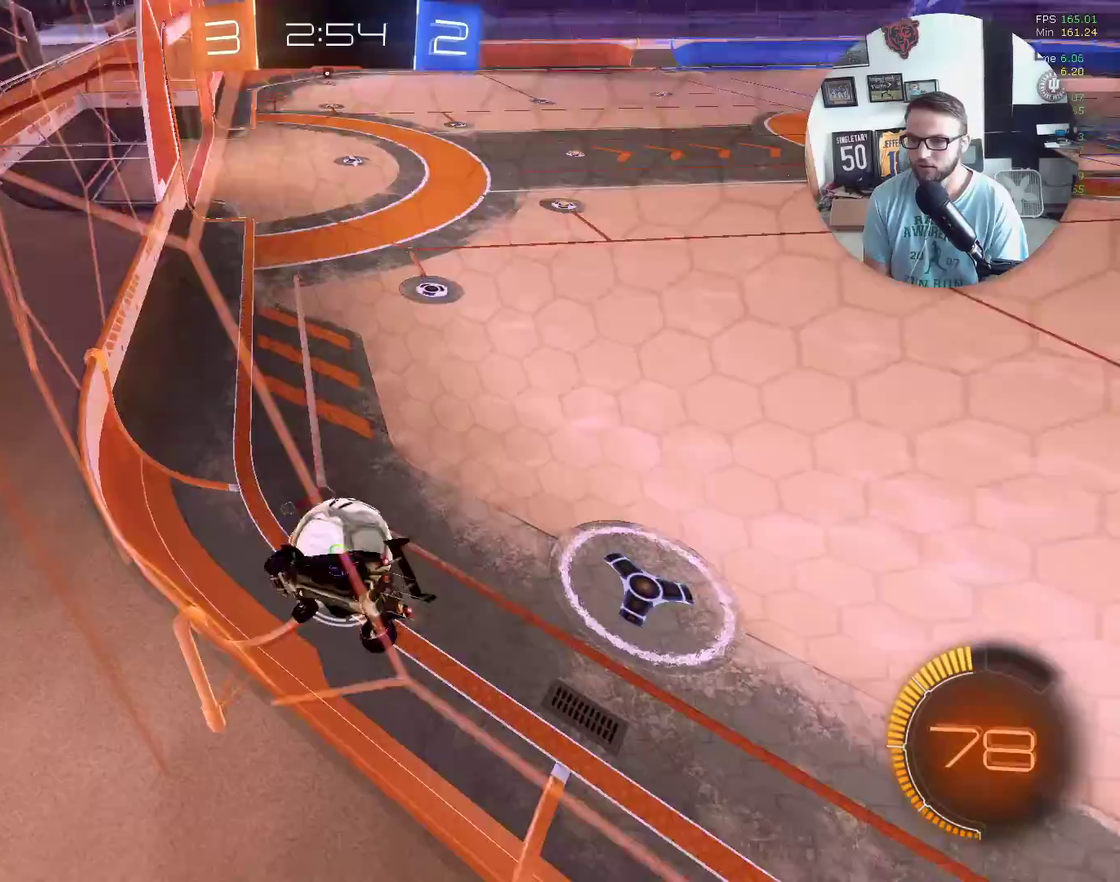
{"buttons": ["L1", "R2"], "left_stick": "right", "events": [[200, "L1", "up"], [367, "L1", "down"]]}